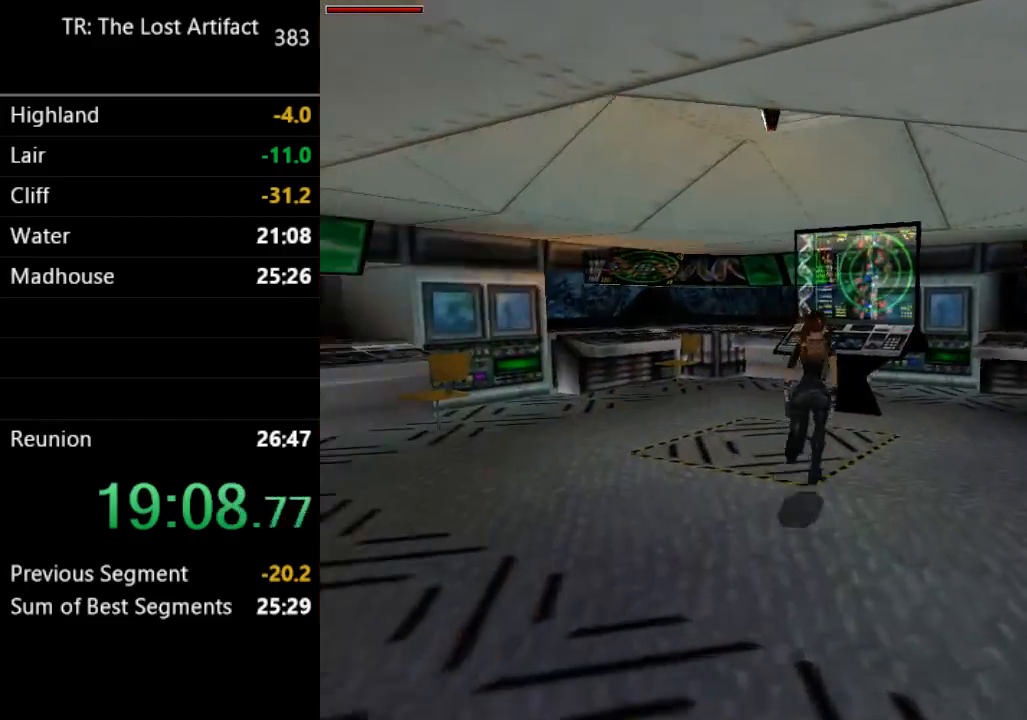
Gameplay with a controller (PlayStation layout); each line is a JSON object with the inputs held at the frame after it (dt_ms = milliseconds from this image to that frame). "events" lists button and stick changes between this image and that frame as [ms after this image, input, new state], when the widget could be followed in between. Not read: L3 R3.
{"dt_ms": 500, "buttons": ["DPAD_UP", "DPAD_RIGHT"], "left_stick": "center", "right_stick": "center", "events": [[50, "R2", "up"]]}
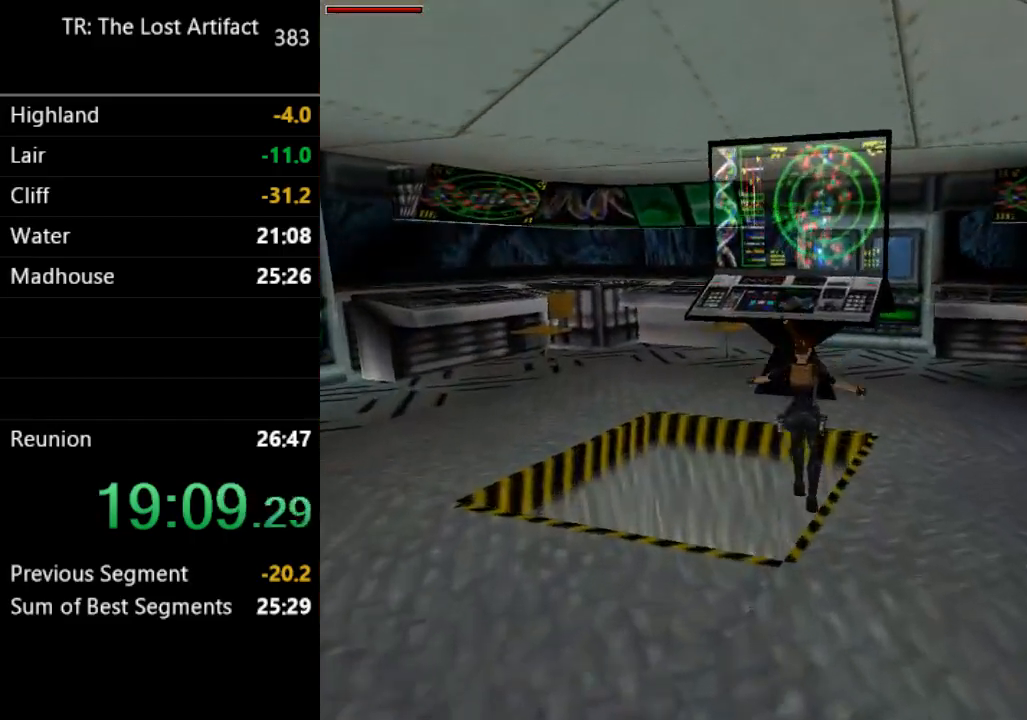
{"dt_ms": 500, "buttons": [], "left_stick": "center", "right_stick": "center", "events": [[450, "DPAD_RIGHT", "up"], [483, "DPAD_UP", "up"]]}
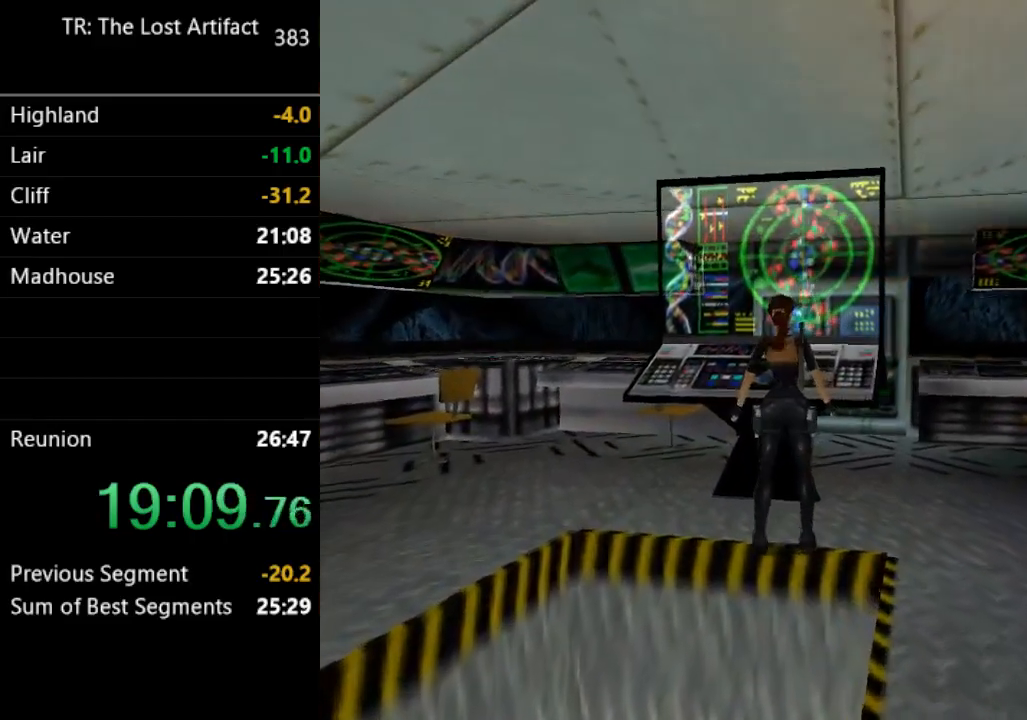
{"dt_ms": 500, "buttons": ["DPAD_DOWN", "DPAD_RIGHT"], "left_stick": "center", "right_stick": "center", "events": [[117, "DPAD_DOWN", "down"], [283, "DPAD_RIGHT", "down"]]}
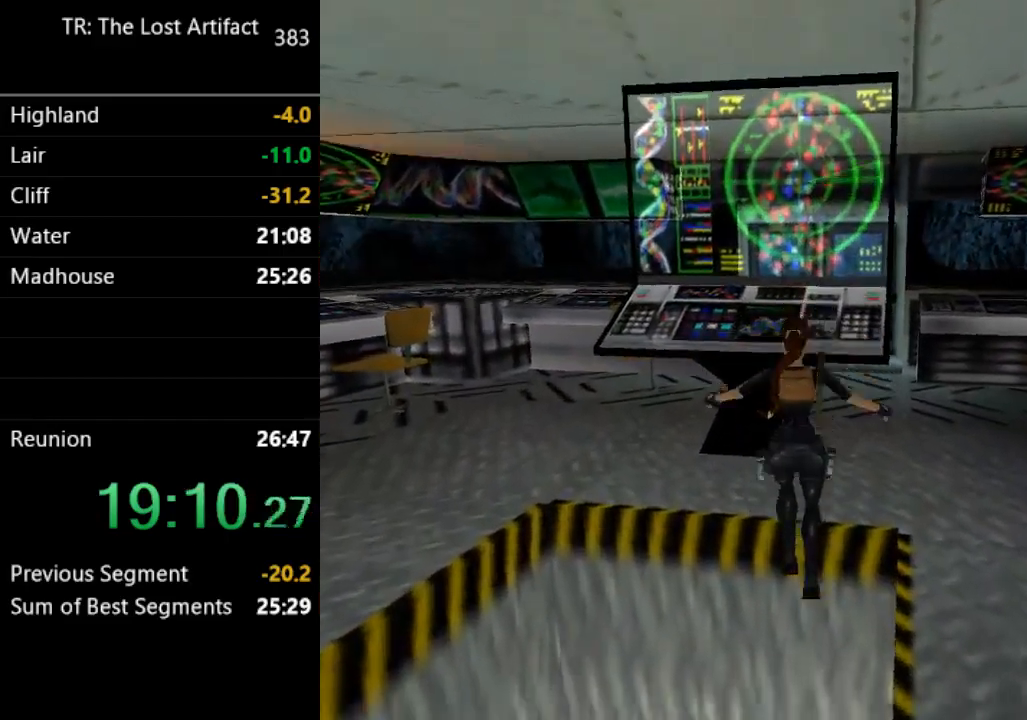
{"dt_ms": 500, "buttons": ["SQUARE", "DPAD_UP"], "left_stick": "center", "right_stick": "center", "events": [[283, "DPAD_DOWN", "up"], [317, "DPAD_RIGHT", "up"], [383, "SQUARE", "down"], [483, "DPAD_UP", "down"]]}
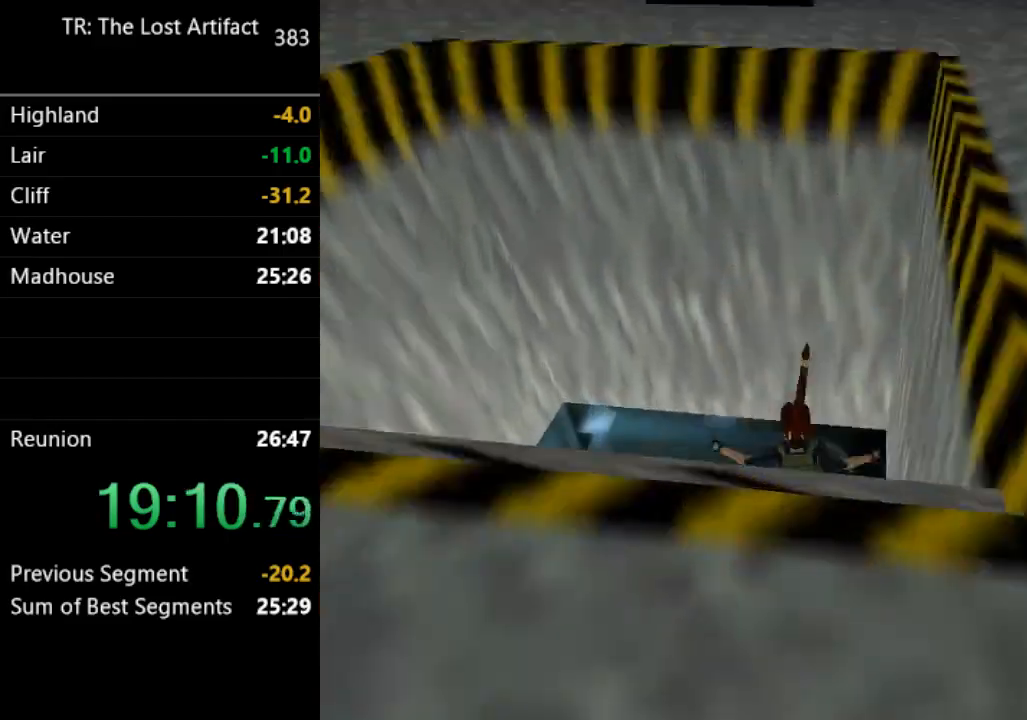
{"dt_ms": 500, "buttons": ["SQUARE", "DPAD_UP", "DPAD_RIGHT"], "left_stick": "center", "right_stick": "center", "events": [[83, "DPAD_RIGHT", "down"]]}
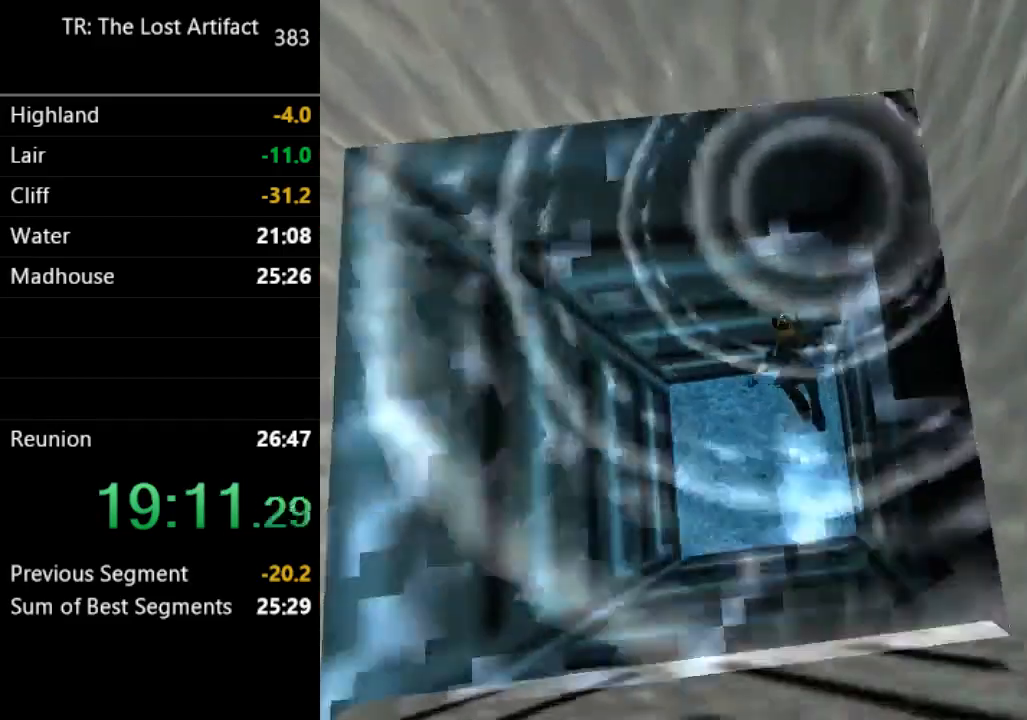
{"dt_ms": 500, "buttons": ["SQUARE", "DPAD_RIGHT"], "left_stick": "center", "right_stick": "center", "events": [[383, "DPAD_UP", "up"]]}
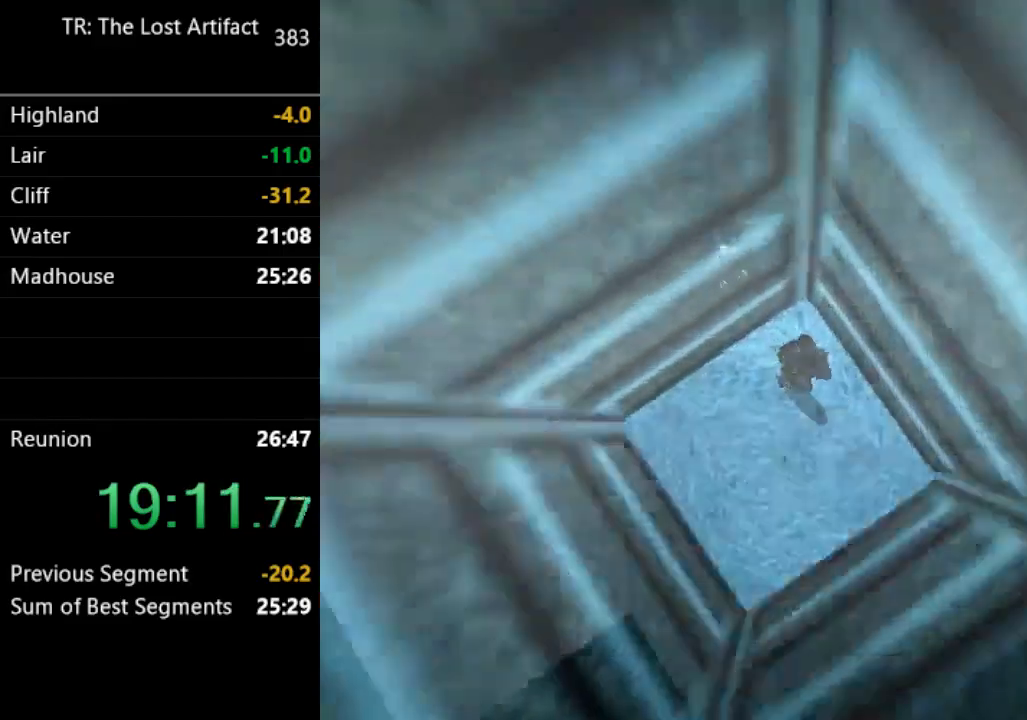
{"dt_ms": 500, "buttons": ["SQUARE", "DPAD_DOWN"], "left_stick": "center", "right_stick": "center", "events": [[250, "DPAD_DOWN", "down"], [383, "DPAD_RIGHT", "up"]]}
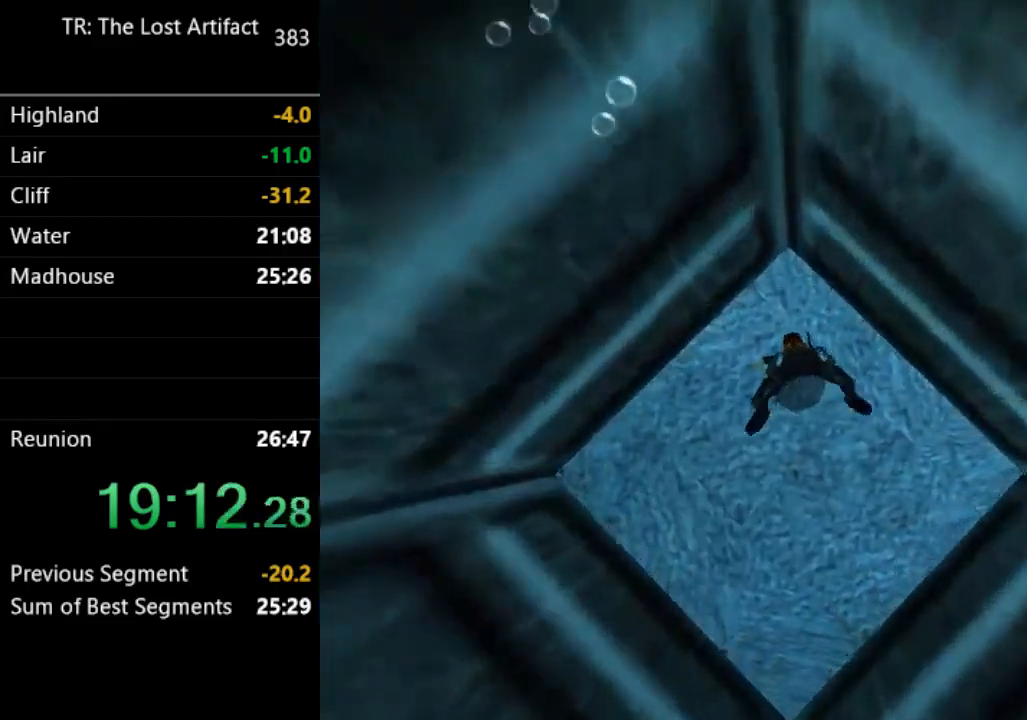
{"dt_ms": 500, "buttons": ["SQUARE", "DPAD_DOWN", "DPAD_RIGHT"], "left_stick": "center", "right_stick": "center", "events": [[450, "DPAD_RIGHT", "down"]]}
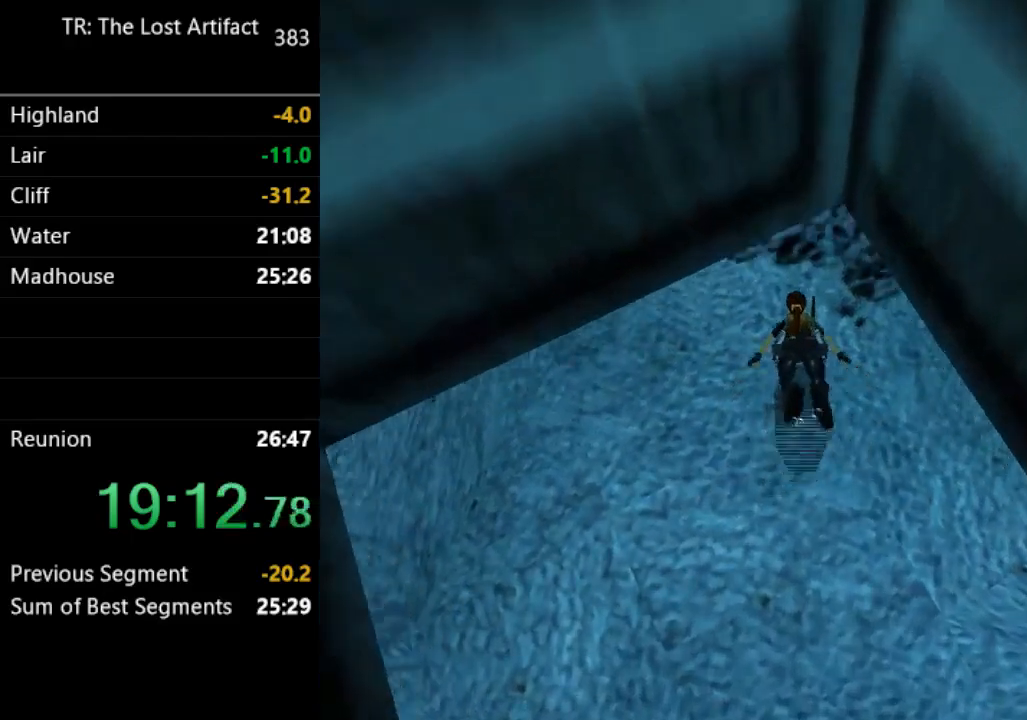
{"dt_ms": 1000, "buttons": ["SQUARE", "DPAD_DOWN", "DPAD_RIGHT"], "left_stick": "center", "right_stick": "center"}
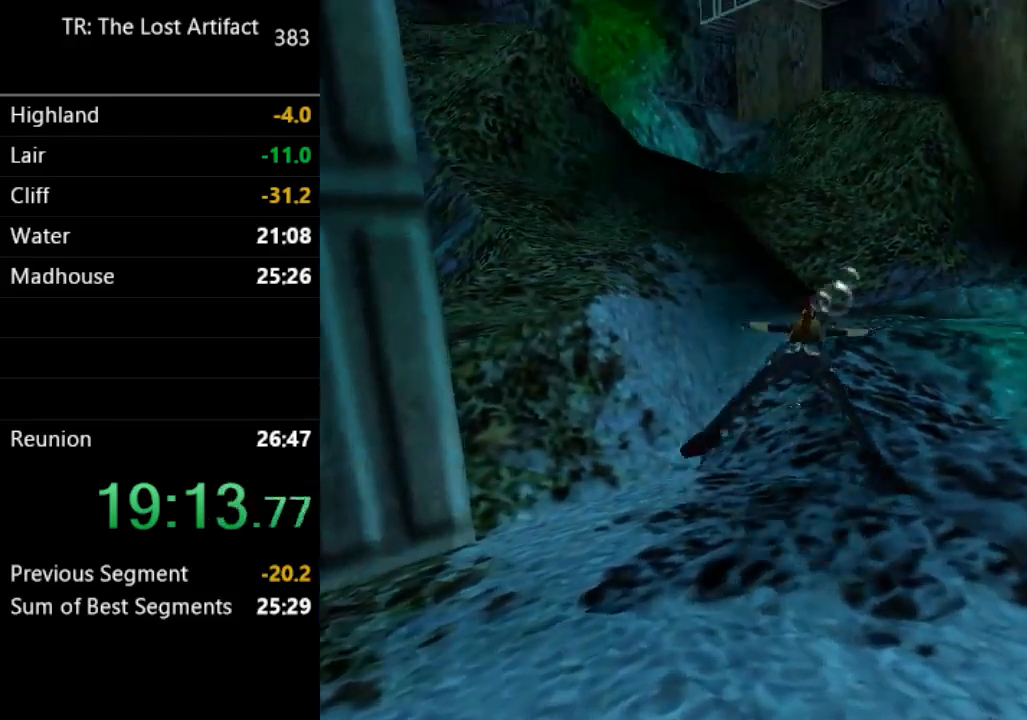
{"dt_ms": 500, "buttons": ["SQUARE", "DPAD_RIGHT"], "left_stick": "center", "right_stick": "center", "events": [[17, "DPAD_RIGHT", "up"], [83, "DPAD_LEFT", "down"], [183, "DPAD_DOWN", "up"], [183, "DPAD_LEFT", "up"], [483, "DPAD_RIGHT", "down"]]}
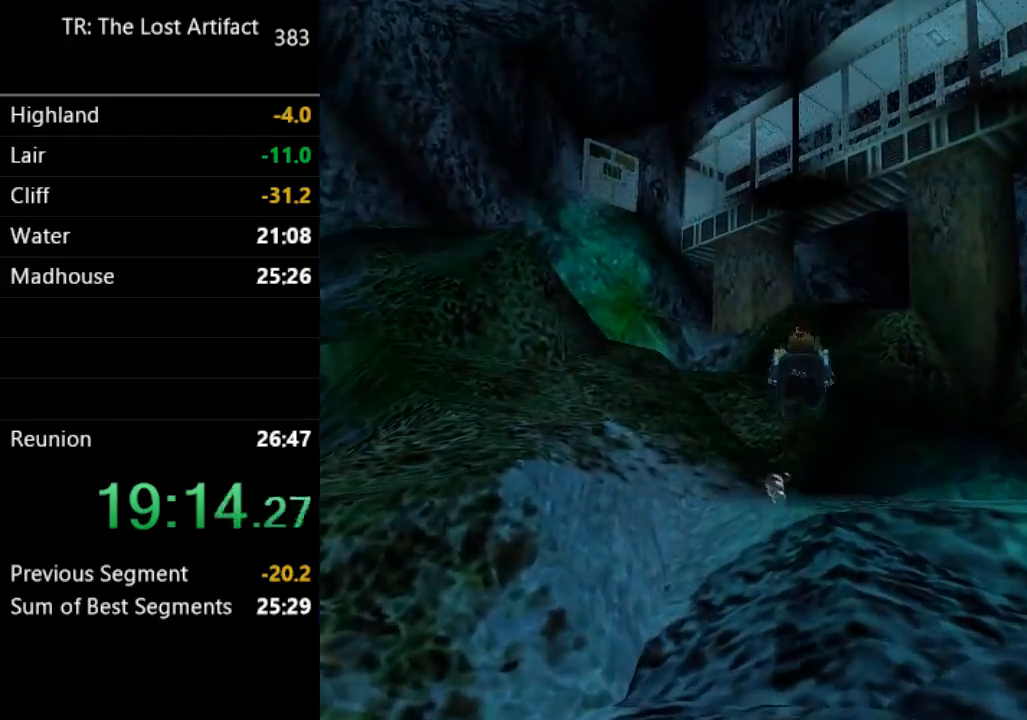
{"dt_ms": 500, "buttons": ["SQUARE"], "left_stick": "center", "right_stick": "center", "events": [[183, "DPAD_RIGHT", "up"]]}
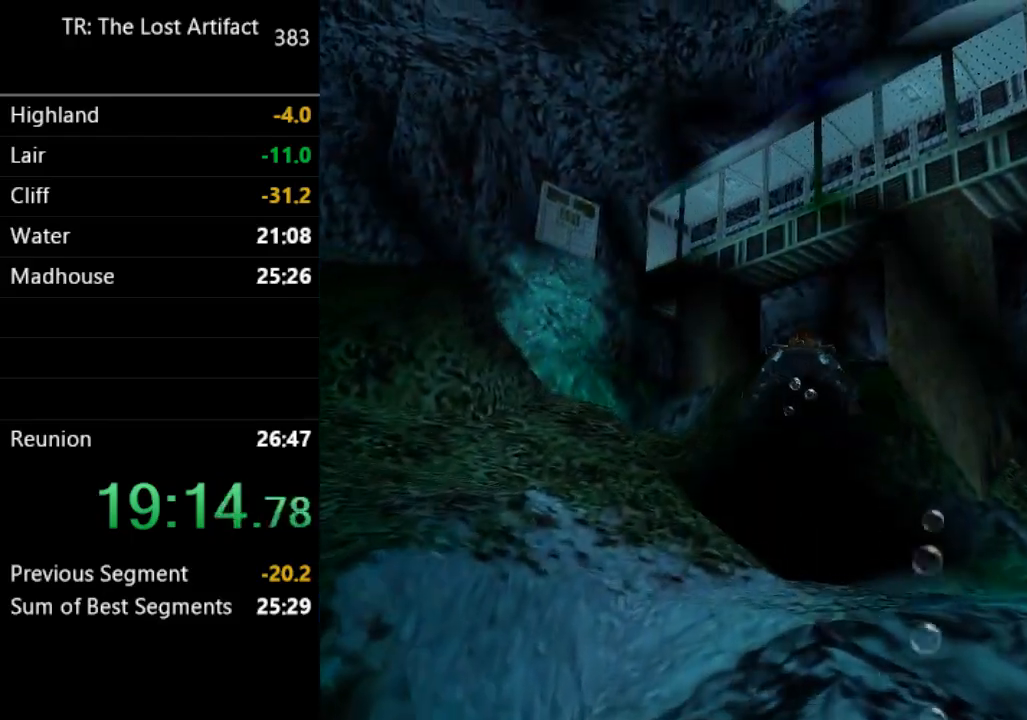
{"dt_ms": 500, "buttons": ["SQUARE"], "left_stick": "center", "right_stick": "center", "events": []}
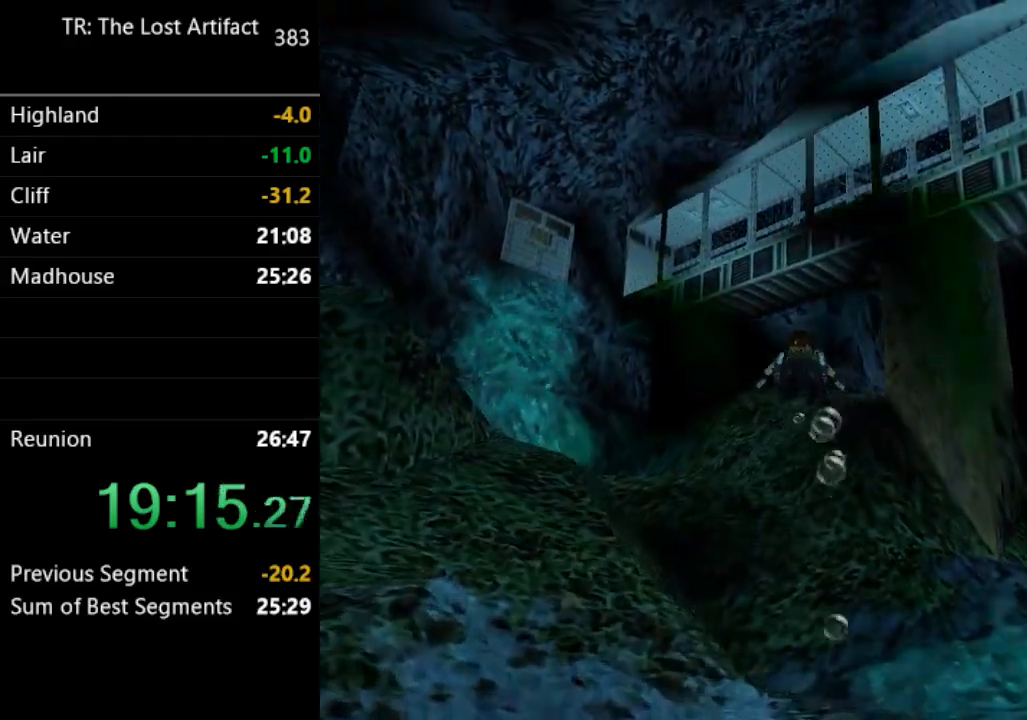
{"dt_ms": 500, "buttons": ["SQUARE"], "left_stick": "center", "right_stick": "center", "events": [[50, "DPAD_RIGHT", "down"], [183, "DPAD_RIGHT", "up"]]}
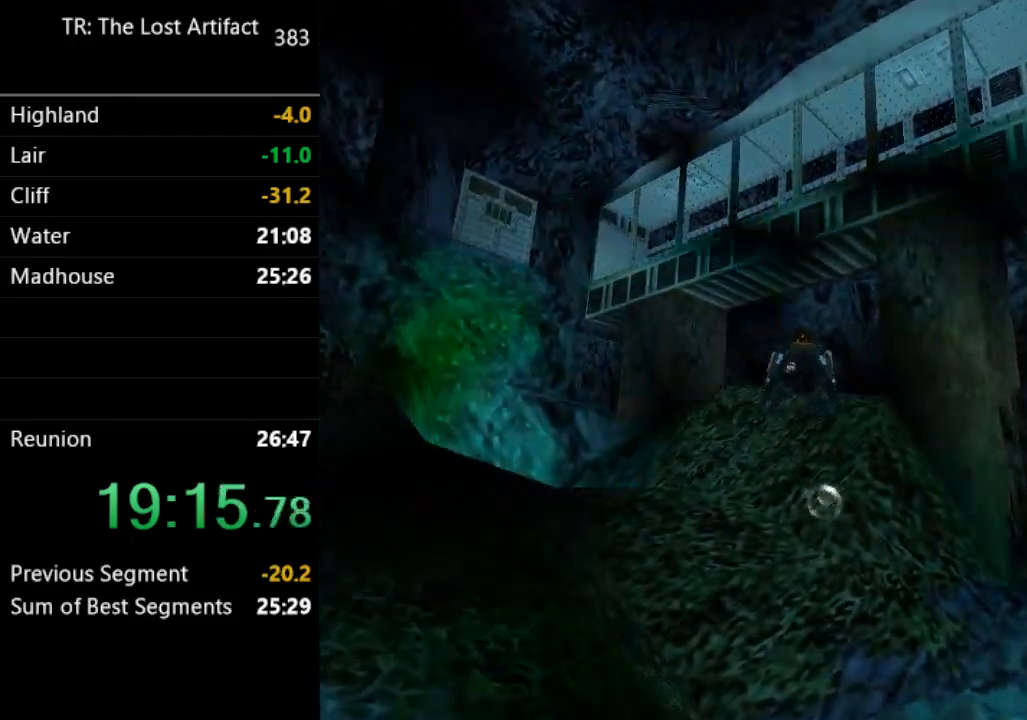
{"dt_ms": 500, "buttons": ["SQUARE"], "left_stick": "center", "right_stick": "center", "events": []}
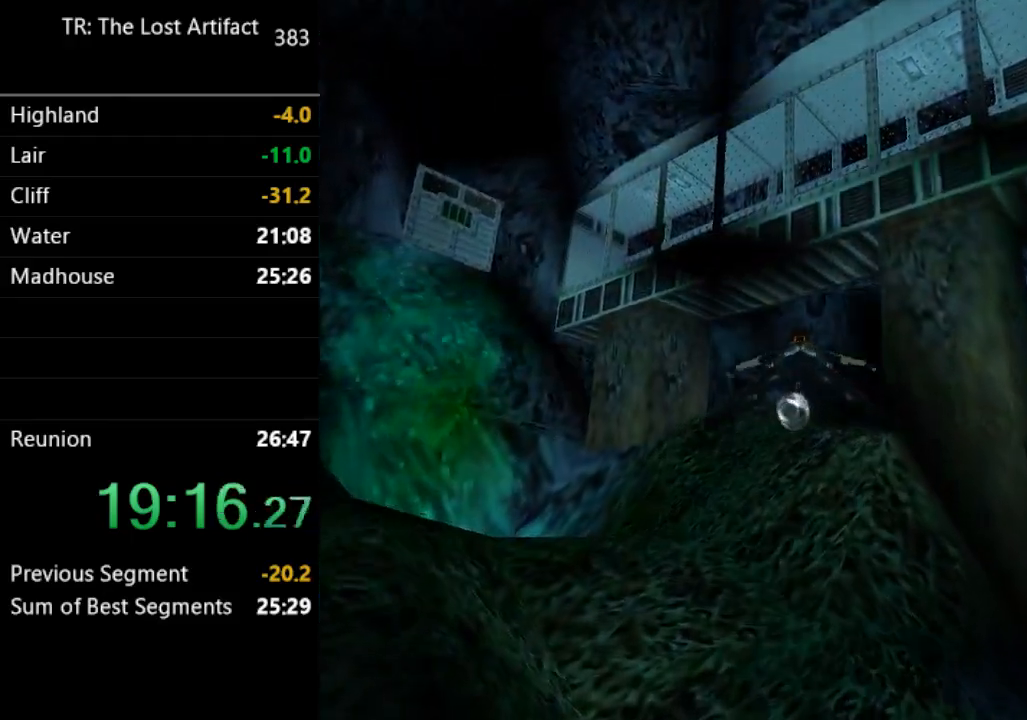
{"dt_ms": 500, "buttons": ["SQUARE"], "left_stick": "center", "right_stick": "center", "events": []}
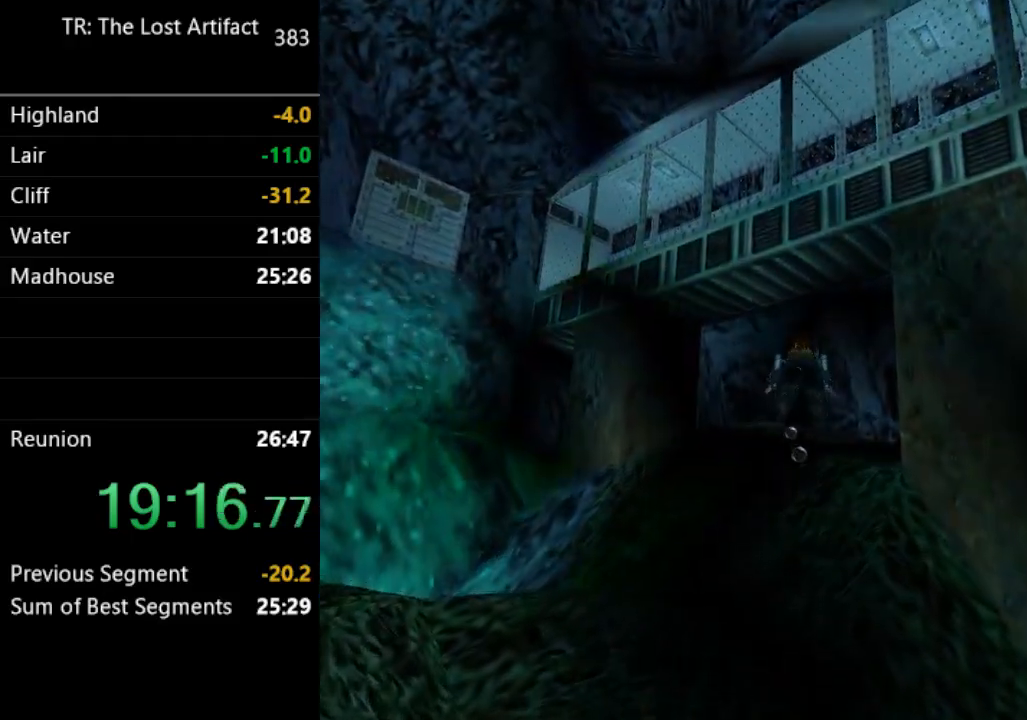
{"dt_ms": 500, "buttons": ["SQUARE"], "left_stick": "center", "right_stick": "center", "events": []}
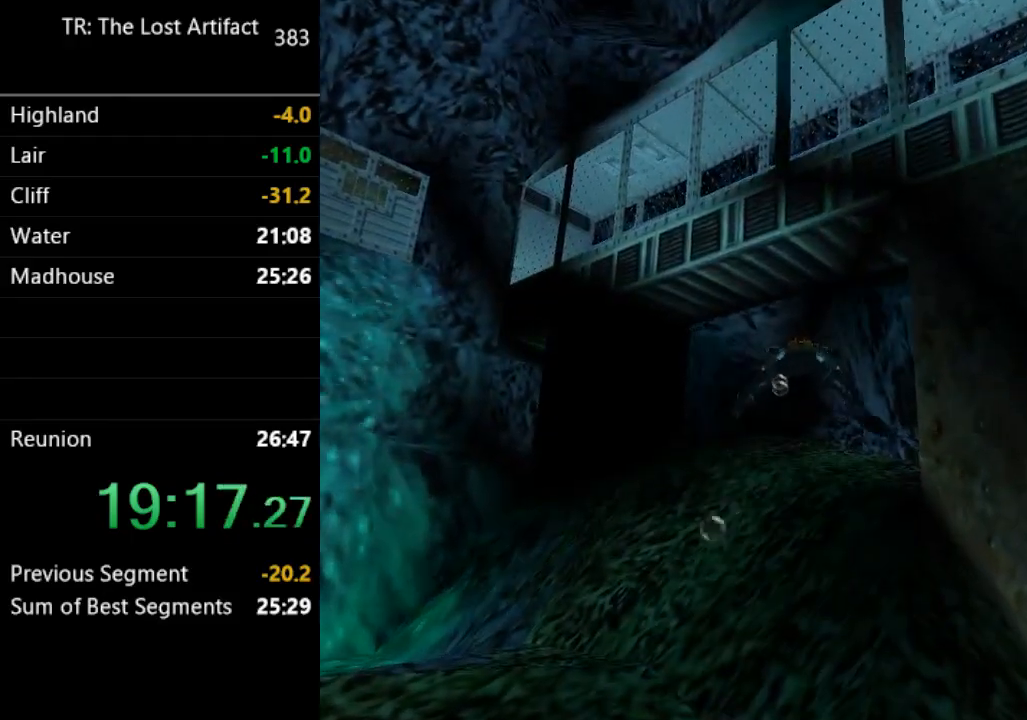
{"dt_ms": 500, "buttons": ["SQUARE"], "left_stick": "center", "right_stick": "center", "events": [[283, "DPAD_UP", "down"], [417, "DPAD_UP", "up"]]}
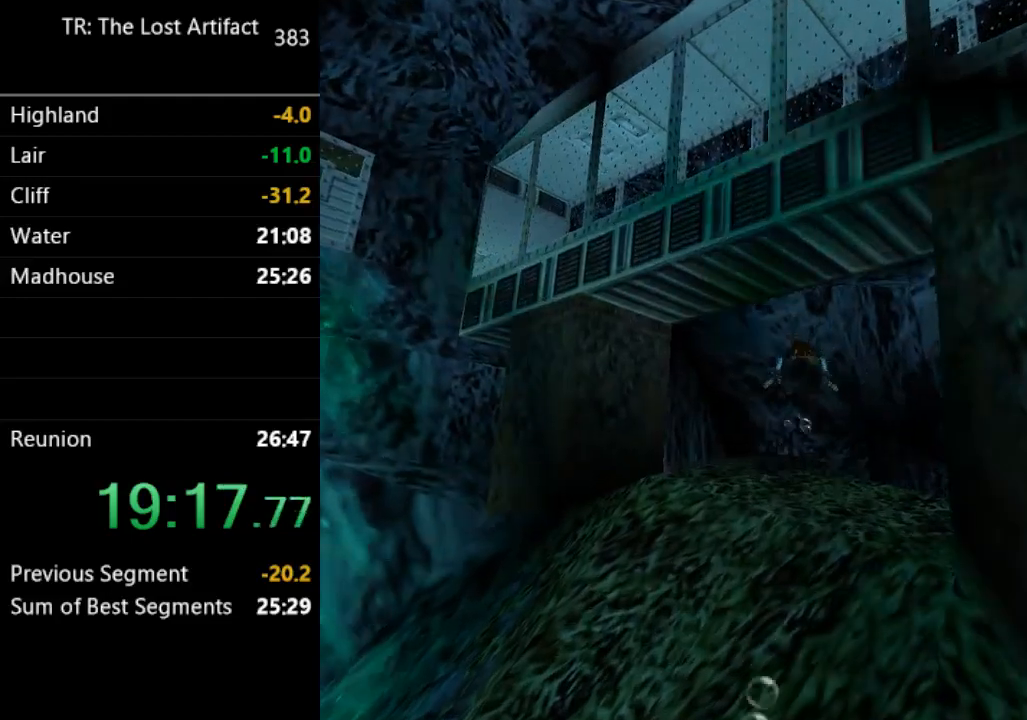
{"dt_ms": 500, "buttons": ["SQUARE"], "left_stick": "center", "right_stick": "center", "events": [[250, "DPAD_UP", "down"], [417, "DPAD_UP", "up"]]}
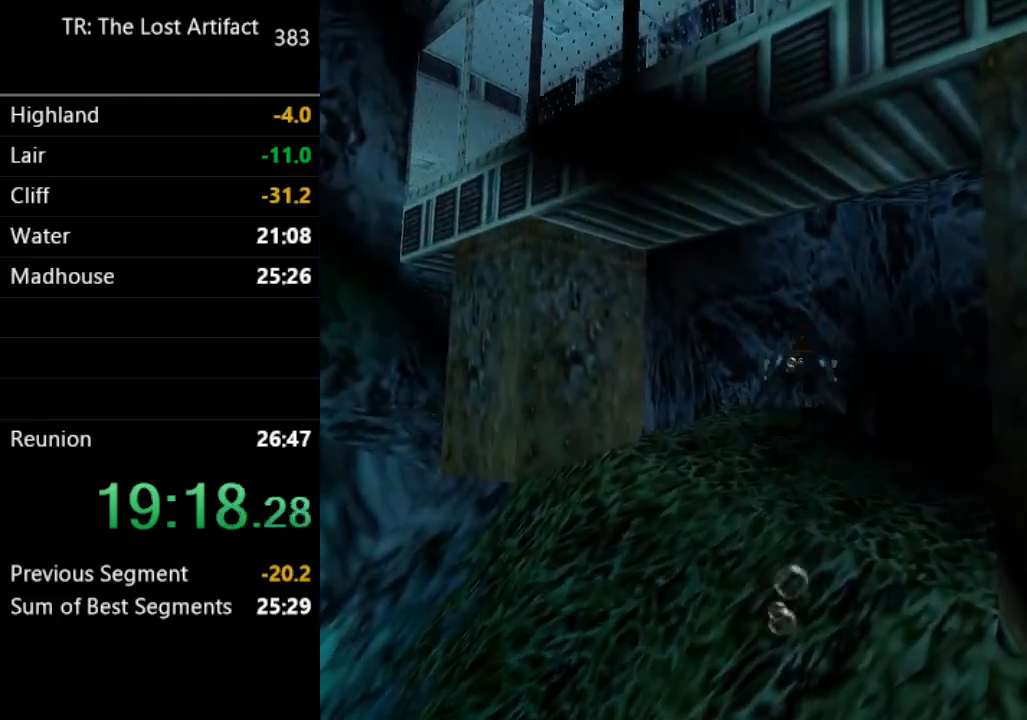
{"dt_ms": 500, "buttons": ["SQUARE"], "left_stick": "center", "right_stick": "center", "events": []}